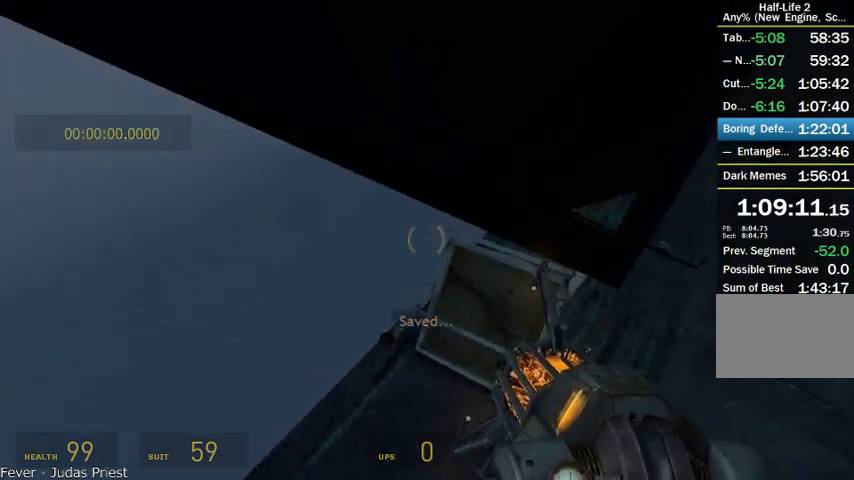
Gameplay with keyboard and mouse; each line is a JSON object with the keys and mouse buttons held at the frame after it. "events" lists presses ("down") and releases ("up") of "a", "alt", "d", "r", "s", "shift", "space", "tab", "w", "mouse_left", "mouse_right", "mouse_wheel_up" and "mouse_wheel_down" between this image and that frame as [ms after this image, input, new state], when the widget could be followed in between. "mouse_left", "mouse_right", "mouse_wheel_up", "mouse_wheel_down" = the "left", "right", "wheel_up", "wheel_down" buttons of the "mouse" list. No other keys are recorded. Mouse movement is not recorded.
{"keys": ["shift", "w"], "mouse": ["wheel_up"], "events": [[83, "shift", "down"], [125, "mouse_wheel_up", "down"], [125, "w", "down"], [375, "a", "down"], [458, "a", "up"]]}
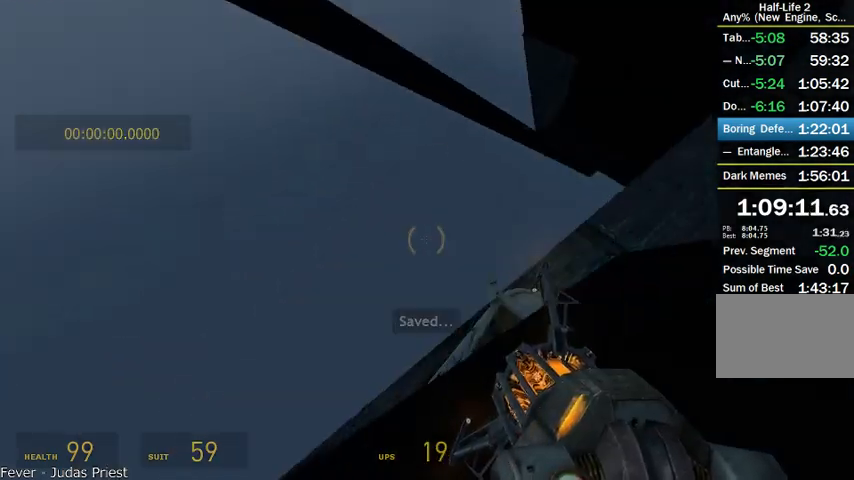
{"keys": ["shift"], "mouse": ["wheel_up"], "events": [[125, "mouse_wheel_up", "up"], [166, "mouse_wheel_up", "down"], [166, "w", "up"], [291, "r", "down"], [291, "w", "down"], [500, "r", "up"], [500, "w", "up"]]}
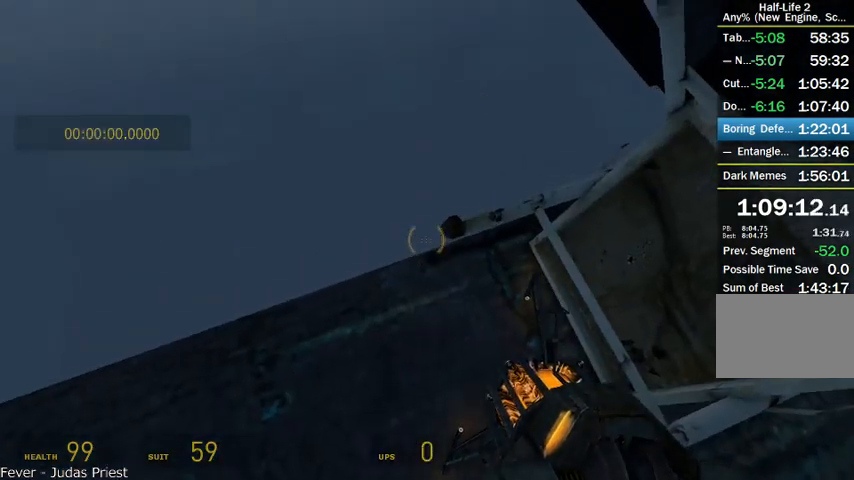
{"keys": [], "mouse": [], "events": [[41, "shift", "up"], [208, "mouse_wheel_up", "up"], [250, "s", "down"], [416, "s", "up"]]}
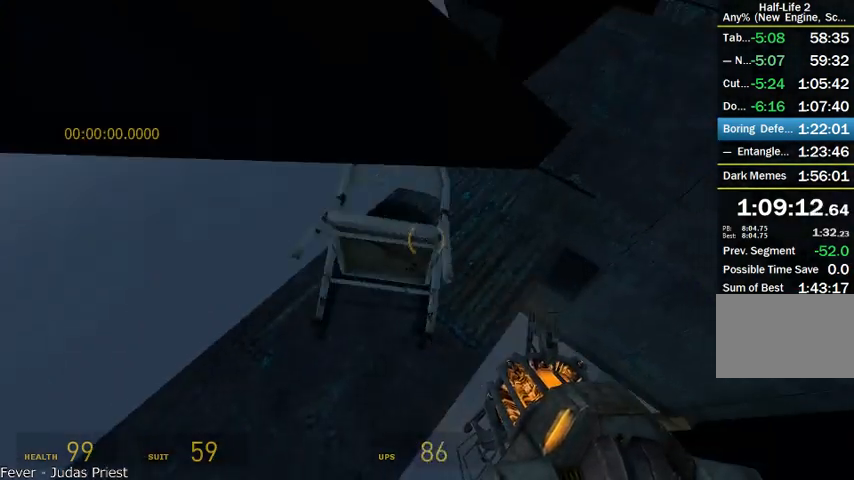
{"keys": [], "mouse": [], "events": [[41, "a", "down"], [125, "a", "up"]]}
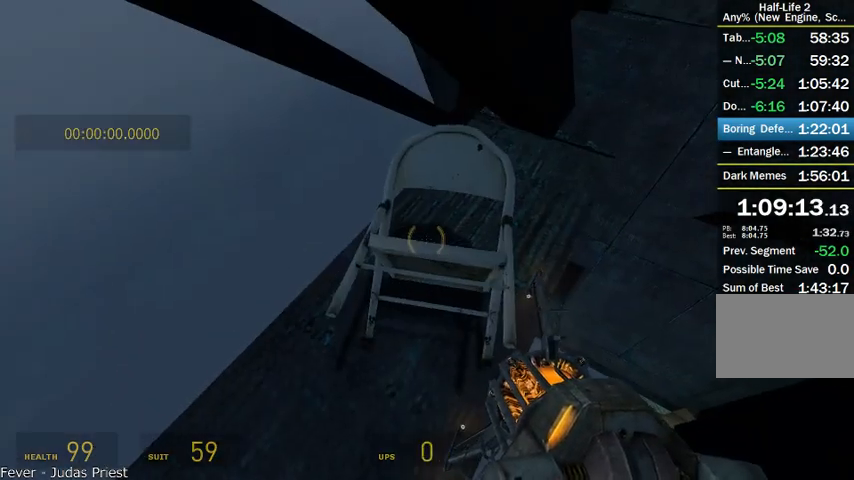
{"keys": ["shift", "w"], "mouse": ["wheel_up"], "events": [[83, "shift", "down"], [125, "mouse_wheel_up", "down"], [208, "w", "down"]]}
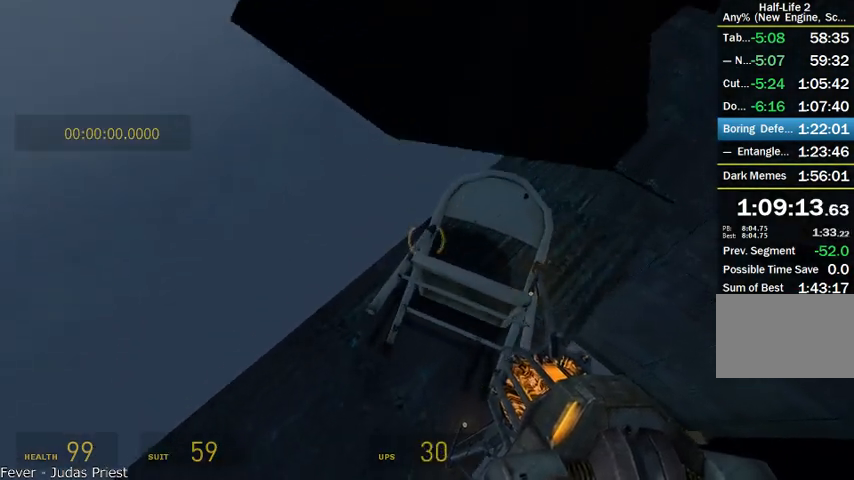
{"keys": ["shift", "w"], "mouse": [], "events": [[125, "mouse_wheel_up", "up"]]}
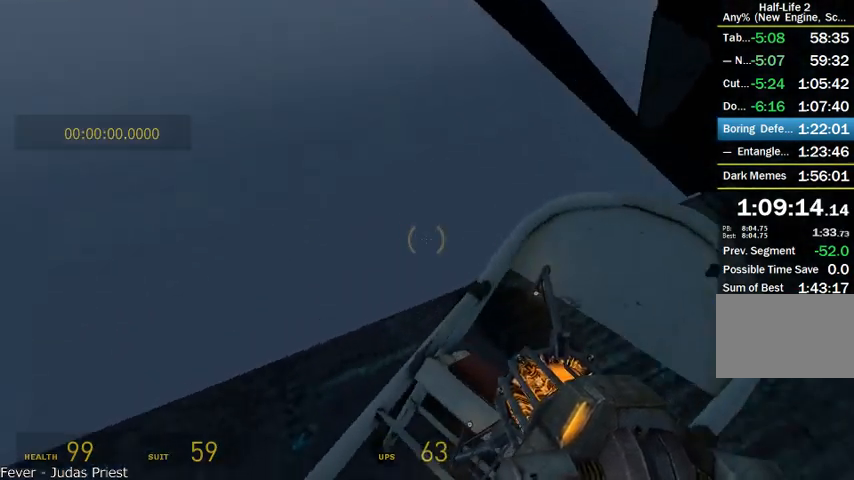
{"keys": ["shift"], "mouse": ["wheel_up", "wheel_down"], "events": [[41, "mouse_wheel_down", "down"], [83, "w", "up"], [125, "r", "down"], [166, "w", "down"], [291, "r", "up"], [291, "w", "up"], [333, "r", "down"], [333, "w", "down"], [375, "mouse_wheel_up", "down"], [500, "r", "up"], [500, "w", "up"]]}
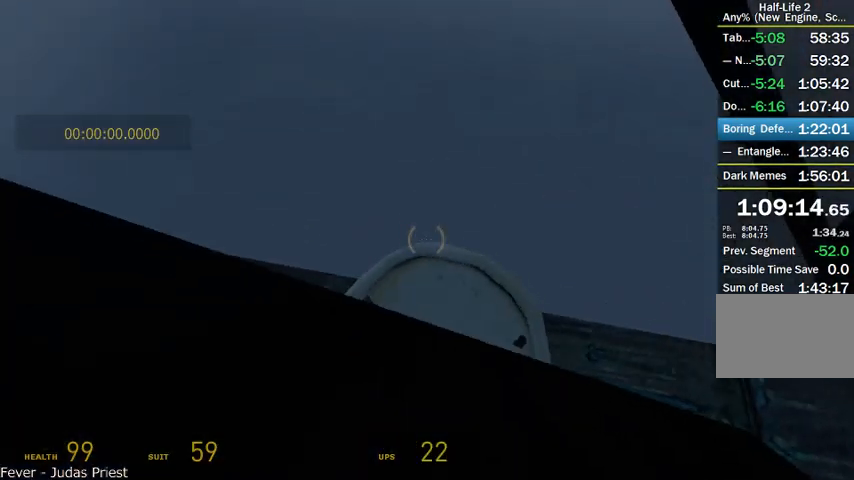
{"keys": ["r", "shift", "w"], "mouse": ["wheel_up", "wheel_down"], "events": [[41, "r", "down"], [41, "w", "down"], [208, "r", "up"], [208, "w", "up"], [250, "r", "down"], [250, "w", "down"], [375, "r", "up"], [375, "w", "up"], [458, "r", "down"], [458, "w", "down"]]}
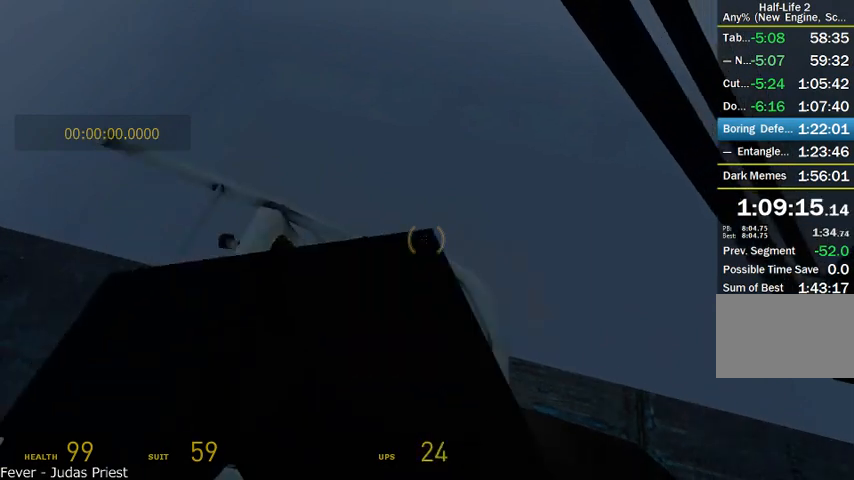
{"keys": ["r", "shift", "w"], "mouse": ["wheel_up", "wheel_down"], "events": [[83, "r", "up"], [83, "w", "up"], [125, "r", "down"], [125, "w", "down"], [250, "r", "up"], [250, "w", "up"], [291, "w", "down"], [333, "r", "down"], [458, "r", "up"], [458, "w", "up"], [500, "r", "down"], [500, "w", "down"]]}
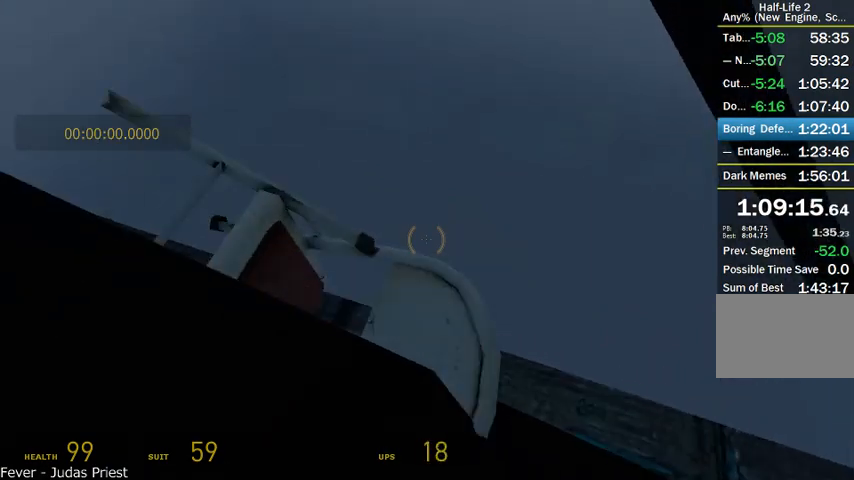
{"keys": ["r", "shift", "w"], "mouse": ["wheel_up", "wheel_down"], "events": [[125, "r", "up"], [125, "w", "up"], [208, "r", "down"], [208, "w", "down"], [333, "w", "up"], [375, "r", "up"], [416, "r", "down"], [416, "w", "down"]]}
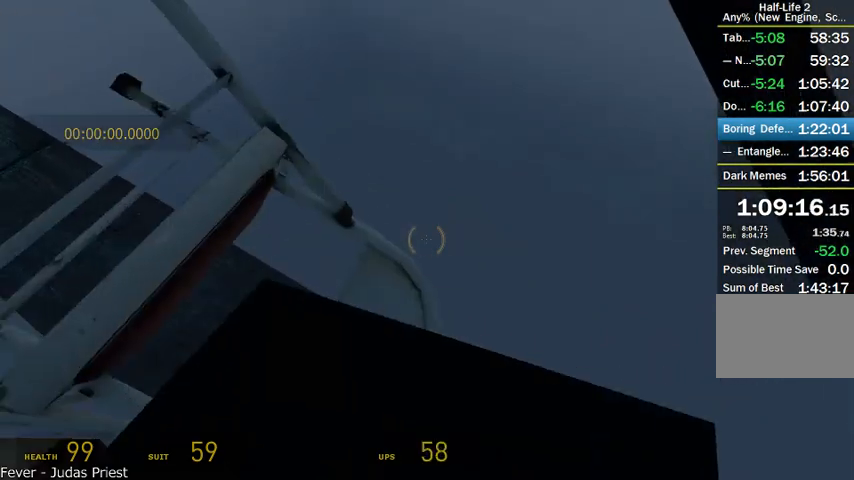
{"keys": ["r", "shift", "w"], "mouse": ["wheel_up"], "events": [[41, "w", "up"], [83, "r", "up"], [291, "mouse_wheel_down", "up"], [416, "w", "down"], [458, "r", "down"]]}
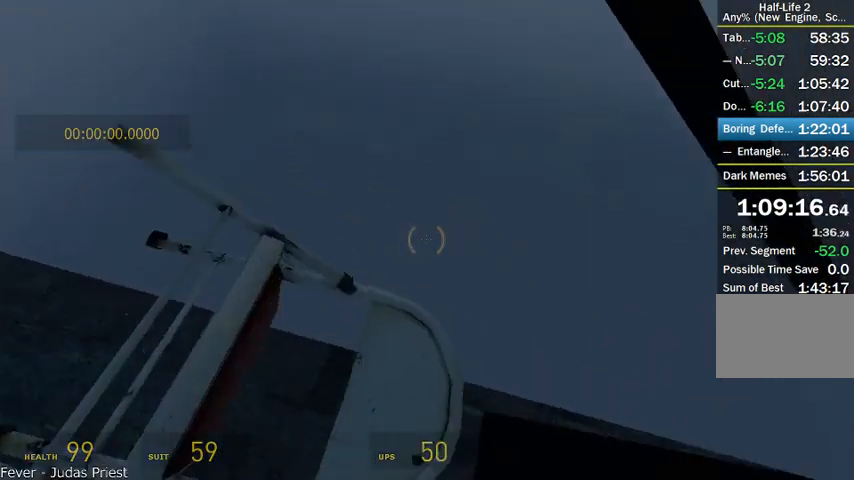
{"keys": ["r", "shift"], "mouse": ["wheel_up", "wheel_down"], "events": [[41, "w", "up"], [83, "mouse_wheel_down", "down"], [83, "r", "up"], [166, "r", "down"], [166, "w", "down"], [250, "r", "up"], [291, "w", "up"], [375, "r", "down"], [375, "w", "down"], [500, "w", "up"]]}
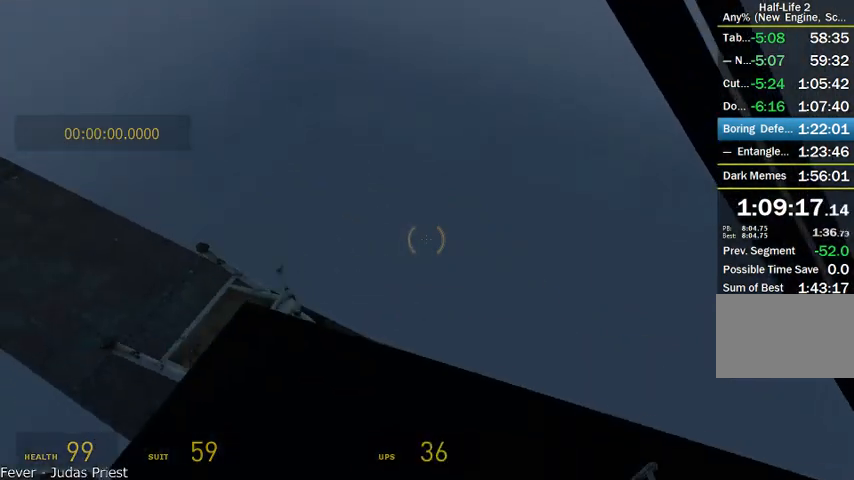
{"keys": [], "mouse": ["wheel_up"], "events": [[41, "r", "up"], [125, "r", "down"], [125, "w", "down"], [291, "r", "up"], [291, "w", "up"], [375, "shift", "up"], [458, "mouse_wheel_down", "up"]]}
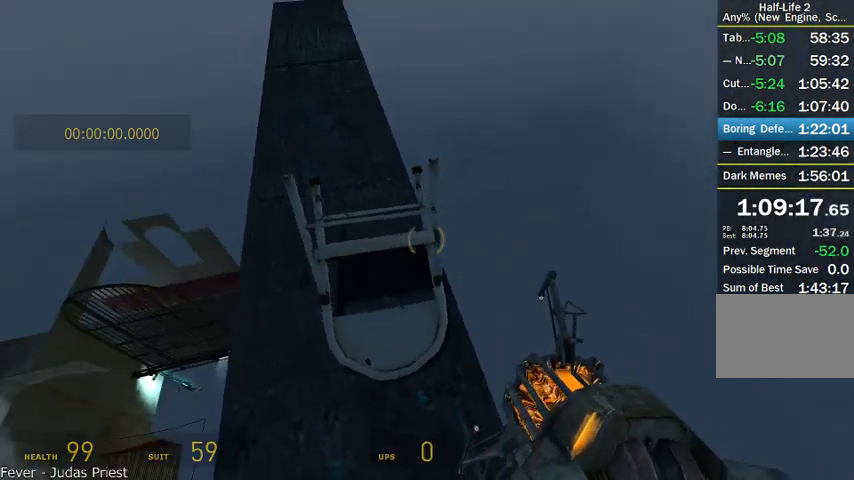
{"keys": [], "mouse": [], "events": [[125, "mouse_right", "down"], [125, "mouse_wheel_up", "up"], [166, "a", "down"], [208, "a", "up"], [208, "mouse_right", "up"]]}
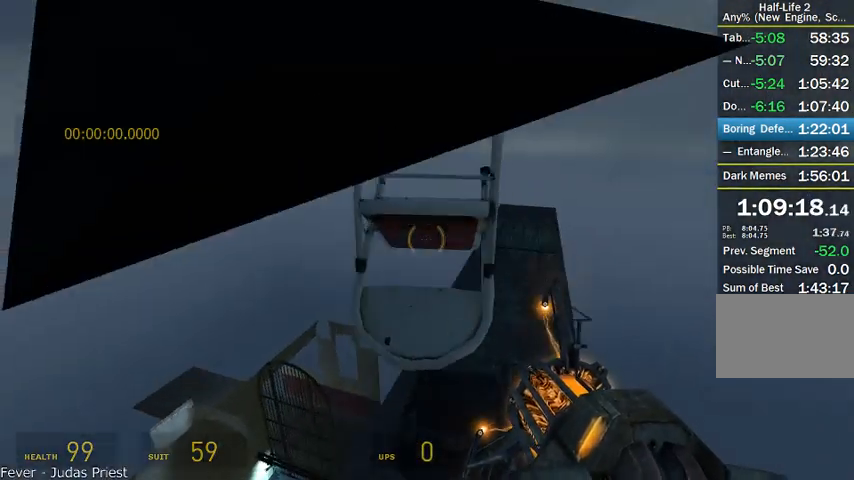
{"keys": [], "mouse": [], "events": [[333, "a", "down"], [416, "a", "up"]]}
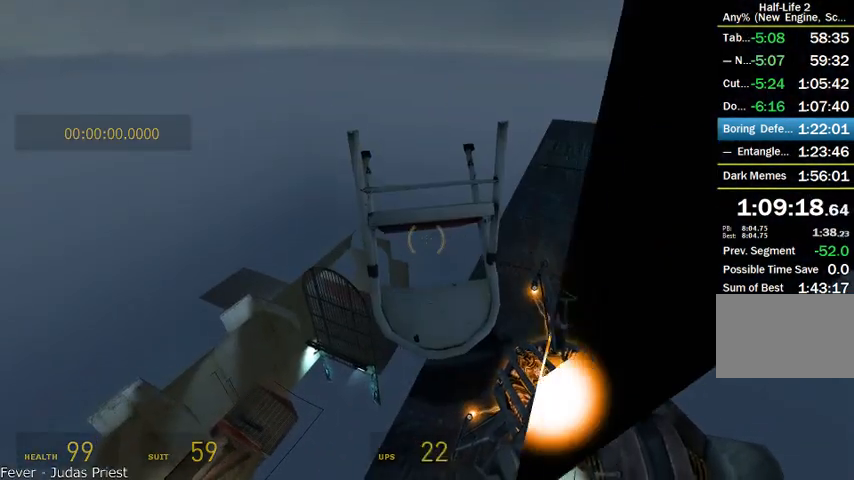
{"keys": [], "mouse": [], "events": [[291, "d", "down"], [333, "mouse_right", "down"], [375, "d", "up"], [458, "mouse_right", "up"]]}
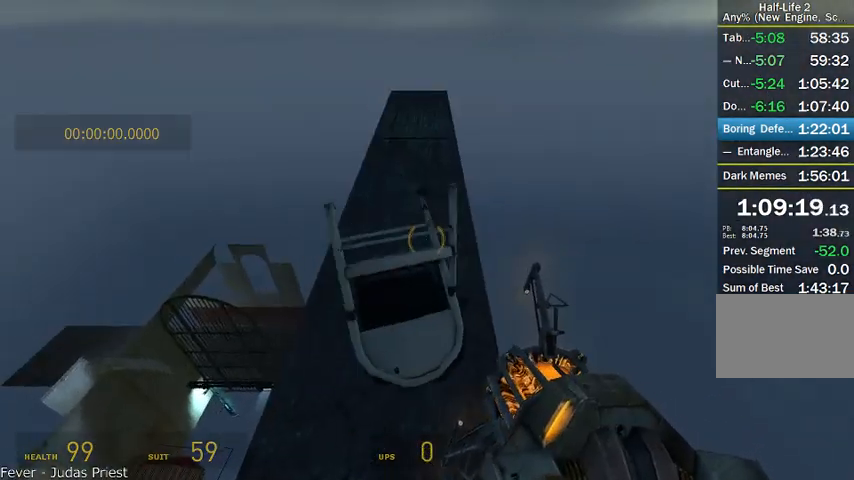
{"keys": ["w"], "mouse": [], "events": [[416, "w", "down"]]}
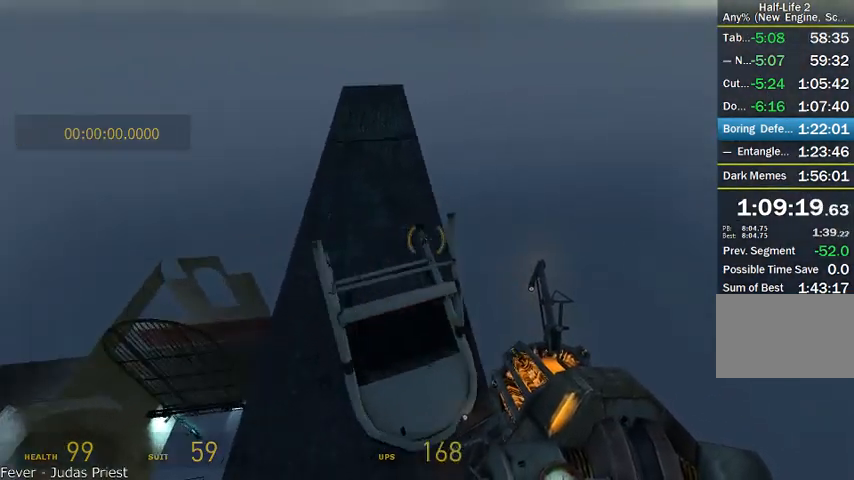
{"keys": ["shift"], "mouse": ["wheel_up"], "events": [[41, "w", "up"], [416, "shift", "down"], [500, "mouse_wheel_up", "down"]]}
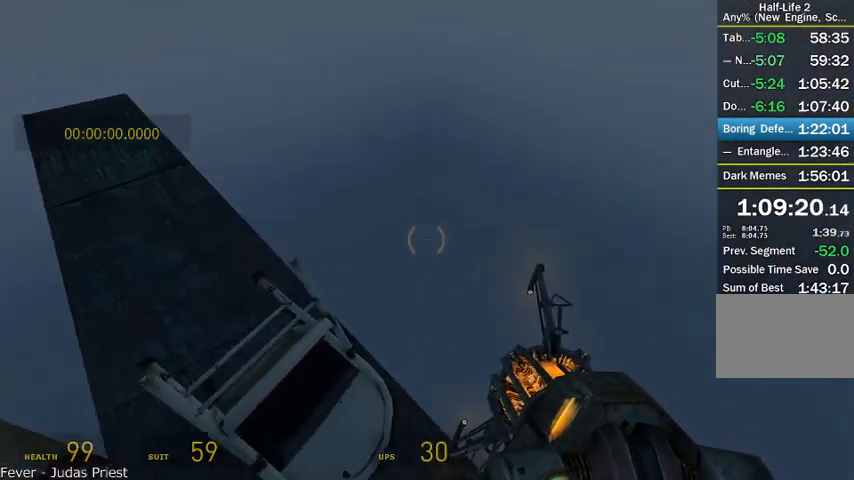
{"keys": ["a", "shift", "w"], "mouse": ["wheel_up"], "events": [[41, "a", "down"], [41, "w", "down"]]}
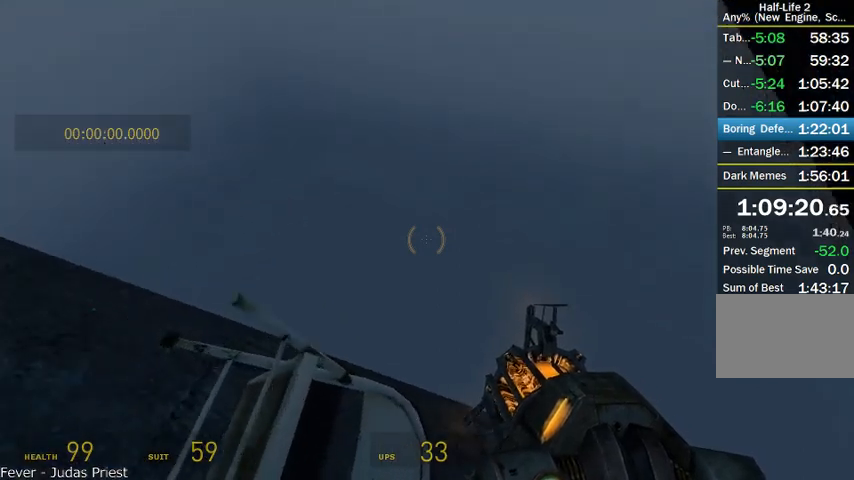
{"keys": [], "mouse": [], "events": [[41, "mouse_wheel_up", "up"], [416, "a", "up"], [416, "w", "up"], [458, "shift", "up"]]}
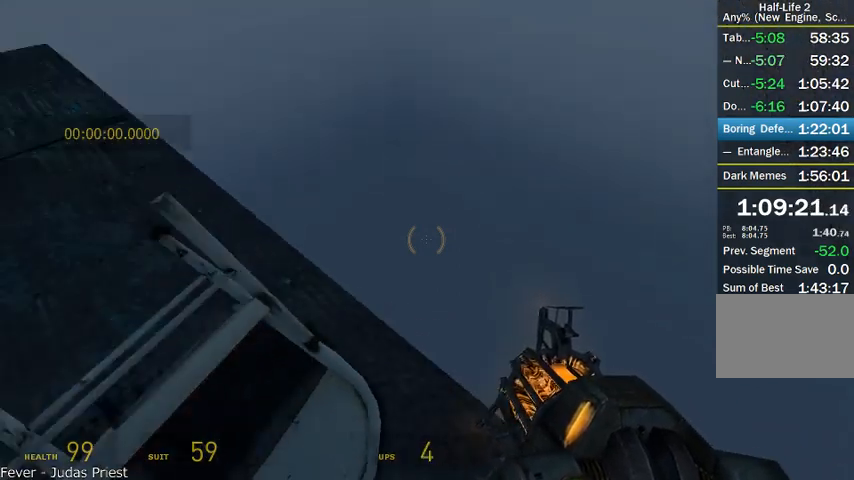
{"keys": ["a", "shift", "w"], "mouse": ["wheel_up"], "events": [[291, "shift", "down"], [291, "w", "down"], [333, "a", "down"], [333, "mouse_wheel_up", "down"]]}
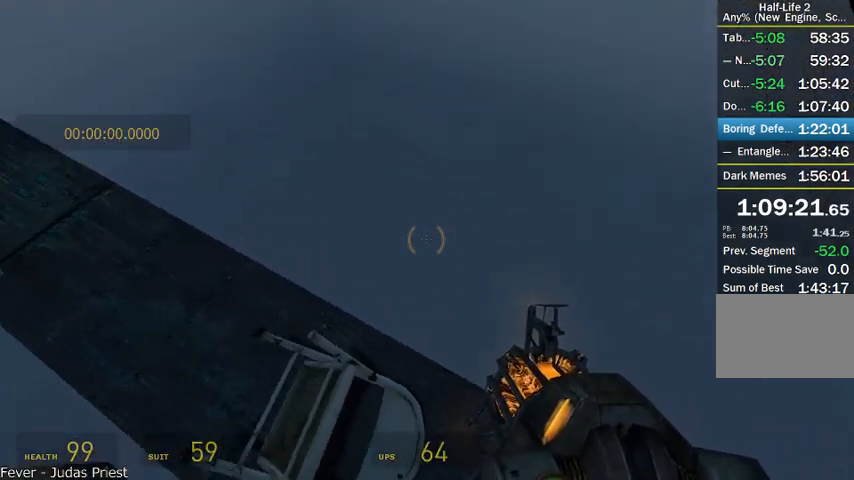
{"keys": ["shift"], "mouse": ["wheel_up", "wheel_down"], "events": [[83, "a", "up"], [125, "mouse_wheel_down", "down"], [125, "w", "up"], [166, "r", "down"], [208, "w", "down"], [291, "r", "up"], [291, "w", "up"], [375, "r", "down"], [375, "w", "down"], [500, "r", "up"], [500, "w", "up"]]}
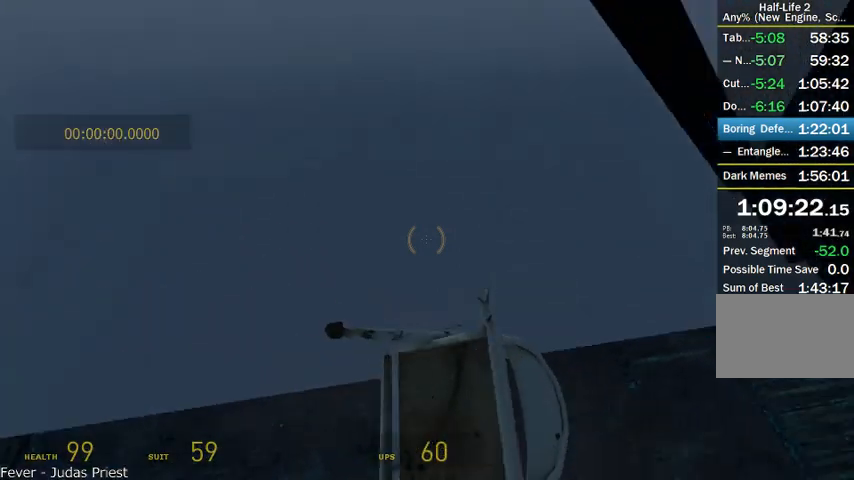
{"keys": ["r", "shift", "w"], "mouse": ["wheel_up", "wheel_down"], "events": [[41, "r", "down"], [83, "w", "down"], [208, "r", "up"], [250, "w", "up"], [291, "r", "down"], [291, "w", "down"], [416, "w", "up"], [458, "r", "up"], [500, "r", "down"], [500, "w", "down"]]}
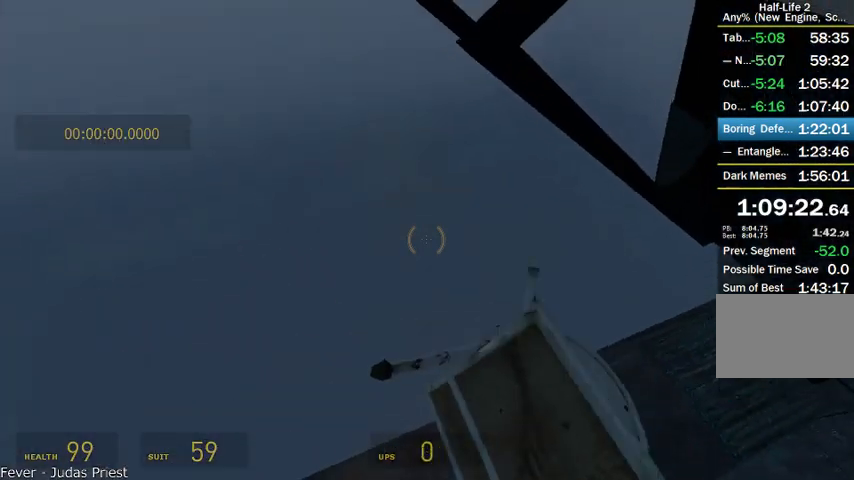
{"keys": ["shift"], "mouse": ["wheel_up", "wheel_down"], "events": [[125, "r", "up"], [125, "w", "up"], [208, "r", "down"], [208, "w", "down"], [333, "r", "up"], [333, "w", "up"], [375, "r", "down"], [375, "w", "down"], [500, "r", "up"], [500, "w", "up"]]}
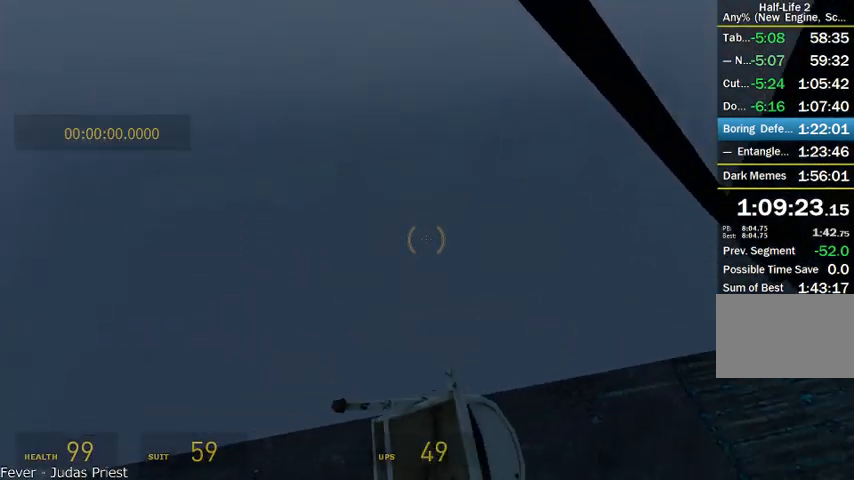
{"keys": ["r", "shift", "w"], "mouse": ["wheel_up", "wheel_down"], "events": [[83, "r", "down"], [83, "w", "down"], [166, "r", "up"], [166, "w", "up"], [250, "w", "down"], [291, "r", "down"], [375, "w", "up"], [416, "r", "up"], [416, "w", "down"], [458, "r", "down"]]}
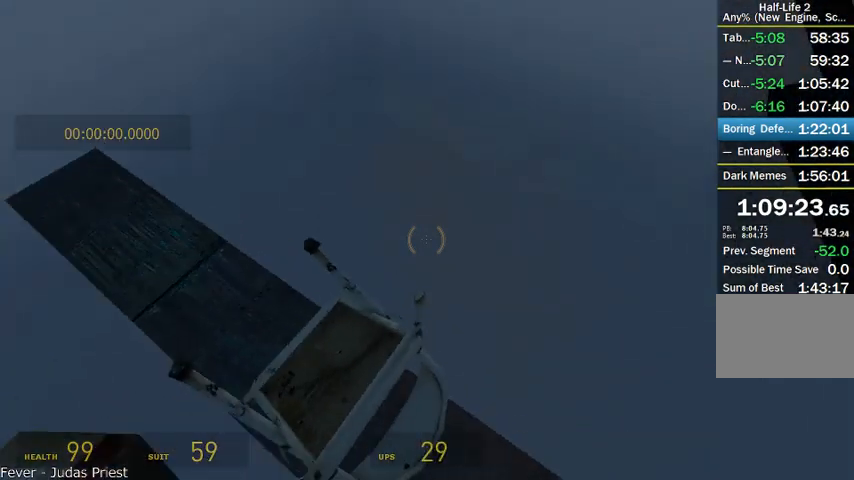
{"keys": ["shift", "w"], "mouse": ["wheel_up", "wheel_down"], "events": [[83, "r", "up"], [83, "w", "up"], [166, "r", "down"], [166, "w", "down"], [291, "r", "up"], [291, "w", "up"], [333, "r", "down"], [333, "w", "down"], [458, "w", "up"], [500, "r", "up"], [500, "w", "down"]]}
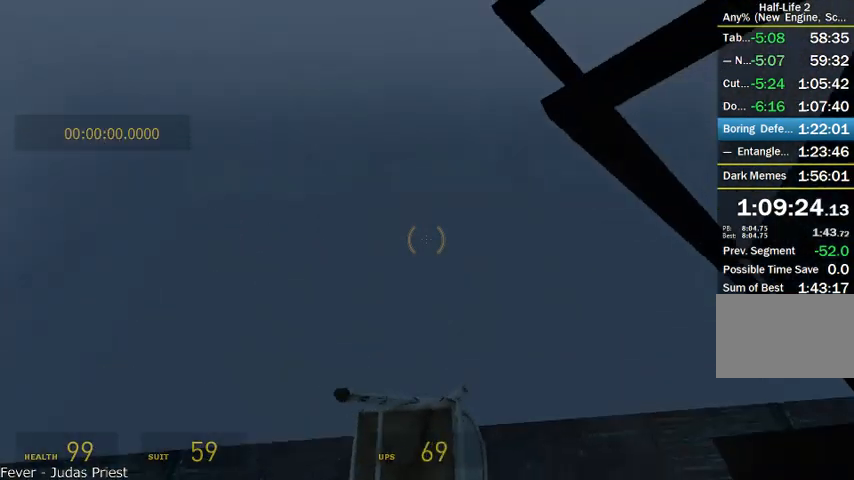
{"keys": ["r", "shift", "w"], "mouse": ["wheel_up", "wheel_down"], "events": [[41, "r", "down"], [166, "r", "up"], [166, "w", "up"], [208, "r", "down"], [208, "w", "down"], [333, "w", "up"], [375, "w", "down"]]}
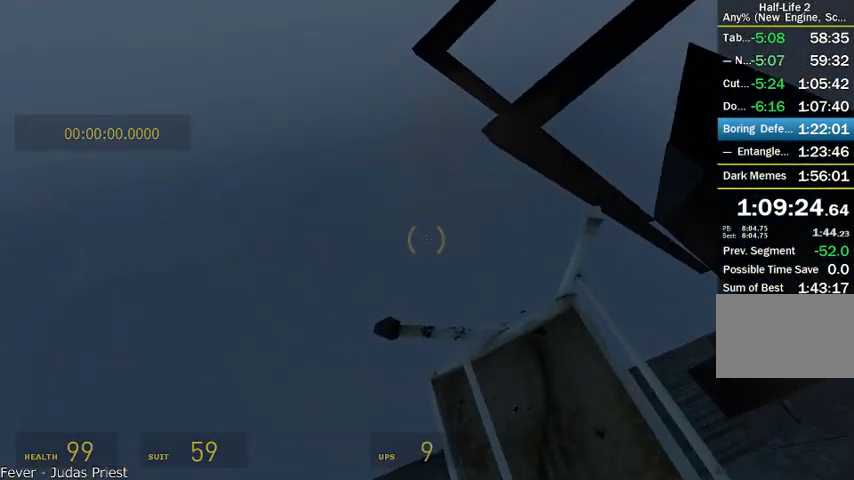
{"keys": ["shift"], "mouse": ["wheel_up", "wheel_down"], "events": [[41, "r", "up"], [41, "w", "up"], [83, "r", "down"], [83, "w", "down"], [208, "r", "up"], [208, "w", "up"], [250, "r", "down"], [250, "w", "down"], [333, "w", "up"], [375, "r", "up"], [416, "r", "down"], [416, "w", "down"], [500, "r", "up"], [500, "w", "up"]]}
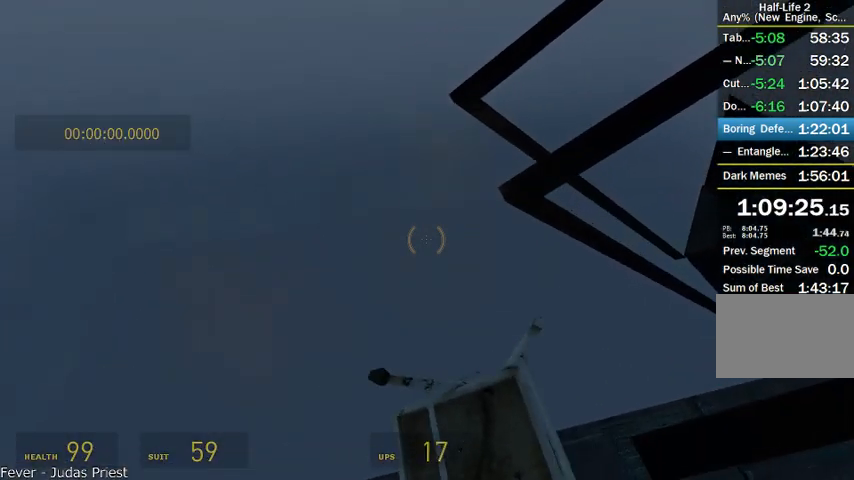
{"keys": ["shift"], "mouse": ["wheel_up", "wheel_down"], "events": [[83, "r", "down"], [83, "w", "down"], [125, "w", "up"], [166, "r", "up"], [250, "r", "down"], [250, "w", "down"], [291, "r", "up"], [333, "w", "up"], [375, "r", "down"], [416, "w", "down"], [500, "r", "up"], [500, "w", "up"]]}
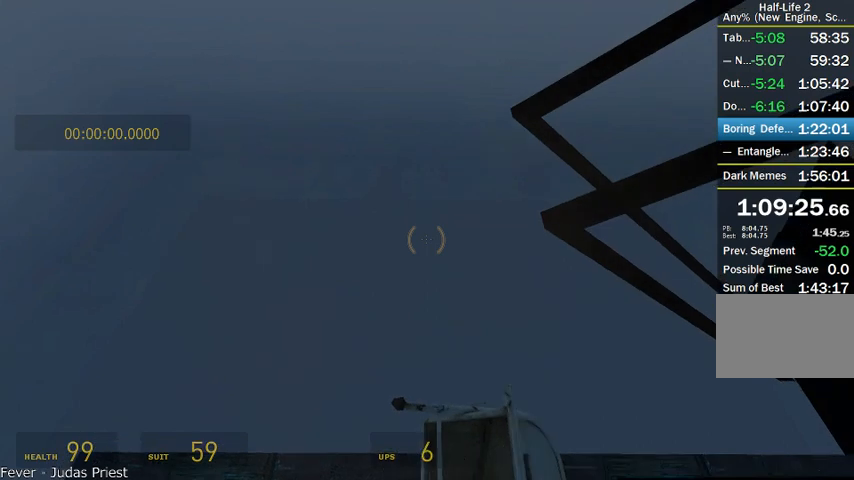
{"keys": ["shift"], "mouse": ["wheel_up", "wheel_down"], "events": [[41, "r", "down"], [41, "w", "down"], [166, "w", "up"], [208, "w", "down"], [291, "w", "up"], [333, "r", "up"], [375, "r", "down"], [375, "w", "down"], [458, "r", "up"], [458, "w", "up"]]}